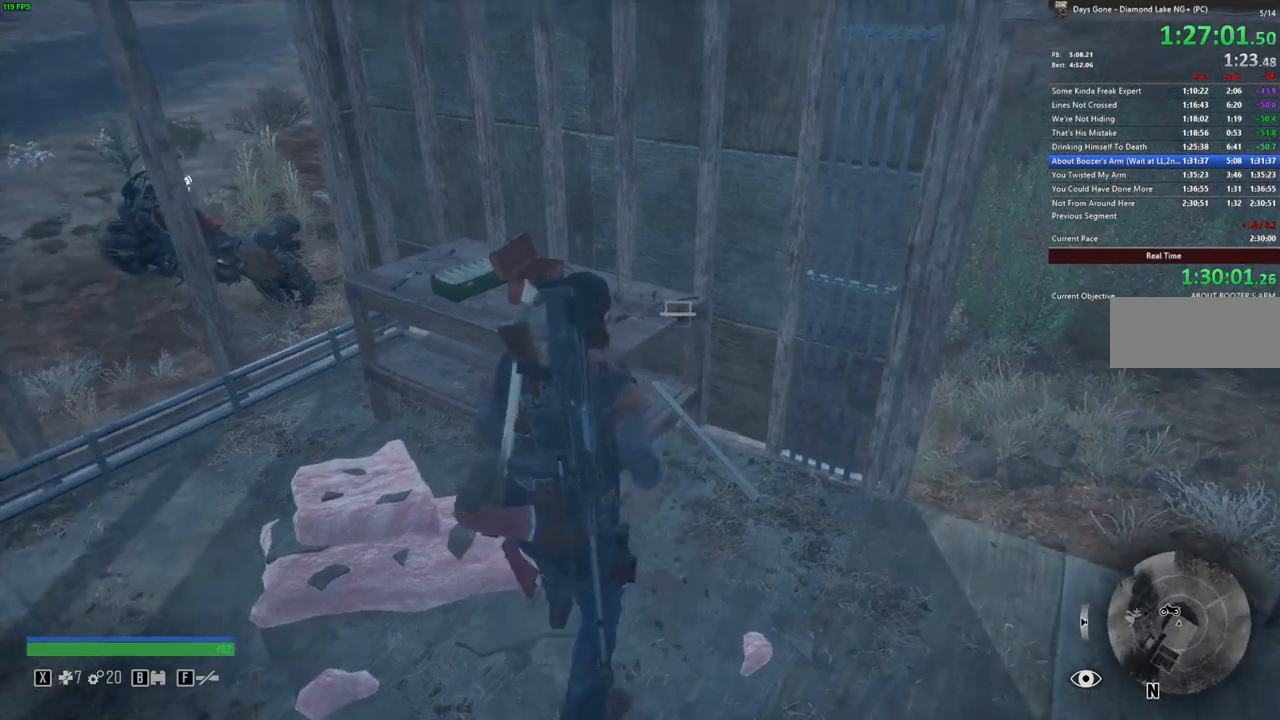
Gameplay with keyboard and mouse; each line is a JSON object with the keys and mouse buttons held at the frame after it. "events" lists presses ("down") and releases ("up") of ".", "/", "0", "1", "2", "3", "4", "5", "6", "7", "8", "9", "a", "alt_l", "alt_r", "b", "backslash", "backspace", "c", "caps_lock", "comma", "ctrl_l", "ctrl_r", "d", "e", "equals", "escape", "f", "f1", "f10", "f11", "f12", "f2", "f3", "f4", "f5", "f6", "f7", "f8", "f9", "g", "h", "i", "j", "k", "l", "lbracket", "m", "minus", "n", "o", "p", "q", "quote", "r", "rbracket", "return", "s", "semicolon", "shift_l", "shift_r", "space", "super", "t", "tab", "tilde", "u", "v", "w", "x", "y", "z", "mouse_left", "mouse_wheel" and "mouse_right" between this image and that frame as [ms after this image, input, new state], when the widget could be followed in between. "mouse_left", "mouse_wheel", "mouse_right" = the "left", "wheel", "right" buttons of the "mouse" list. No other keys are recorded. "wheel" means that the mouse wheel is clicked or scrolled. Mouse movement is not recorded.
{"keys": [], "mouse": [], "events": [[83, "w", "up"], [100, "a", "down"], [200, "a", "up"], [333, "a", "down"], [450, "a", "up"]]}
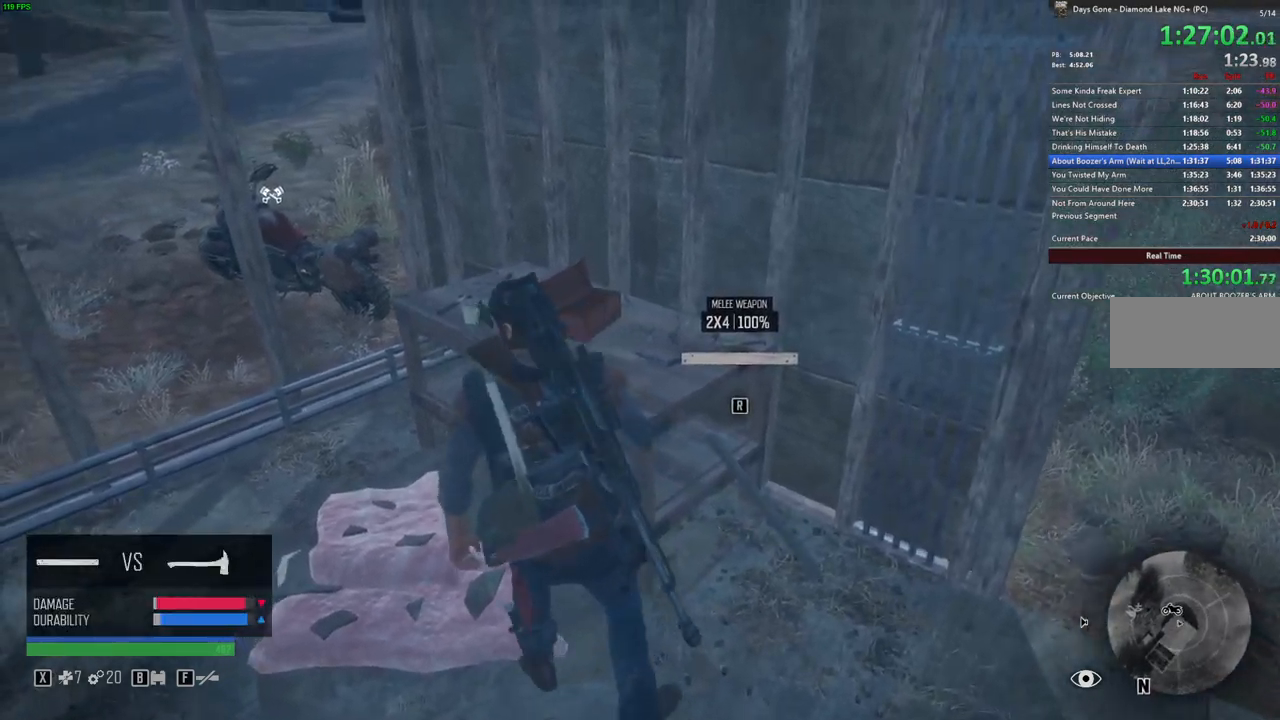
{"keys": ["w"], "mouse": [], "events": [[167, "w", "down"]]}
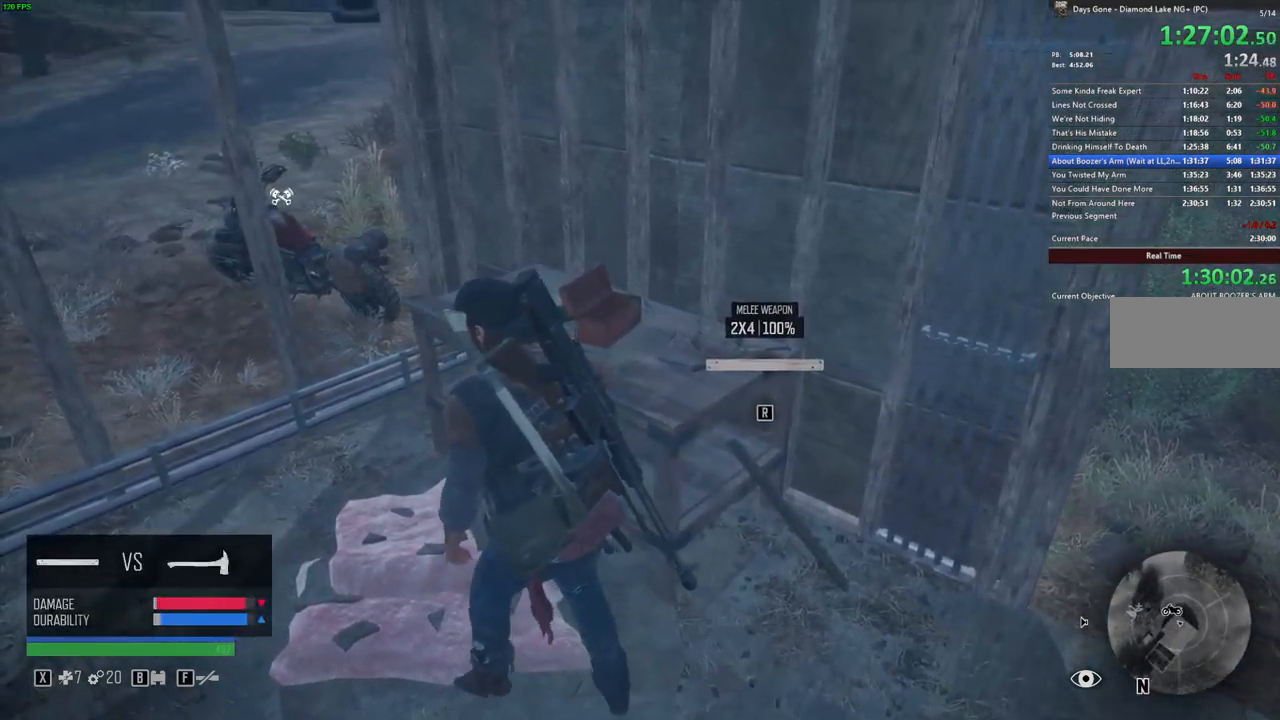
{"keys": [], "mouse": [], "events": [[183, "w", "up"]]}
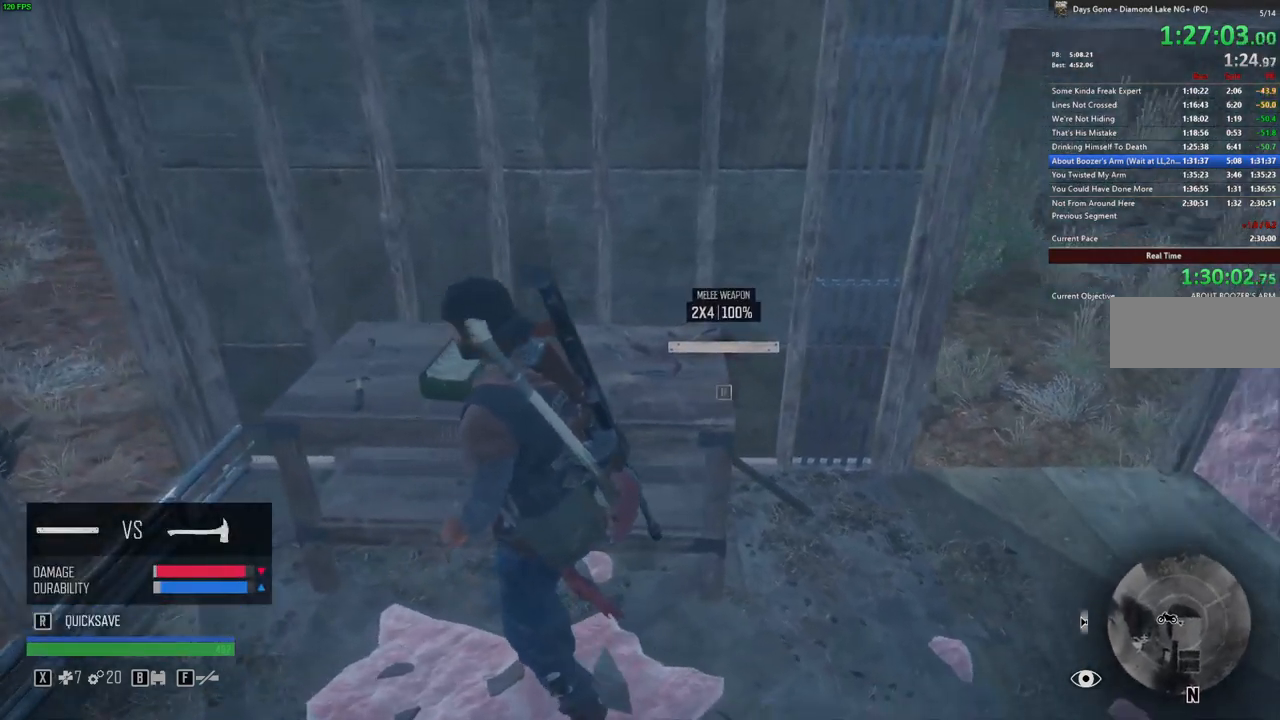
{"keys": [], "mouse": [], "events": [[100, "d", "down"], [350, "d", "up"]]}
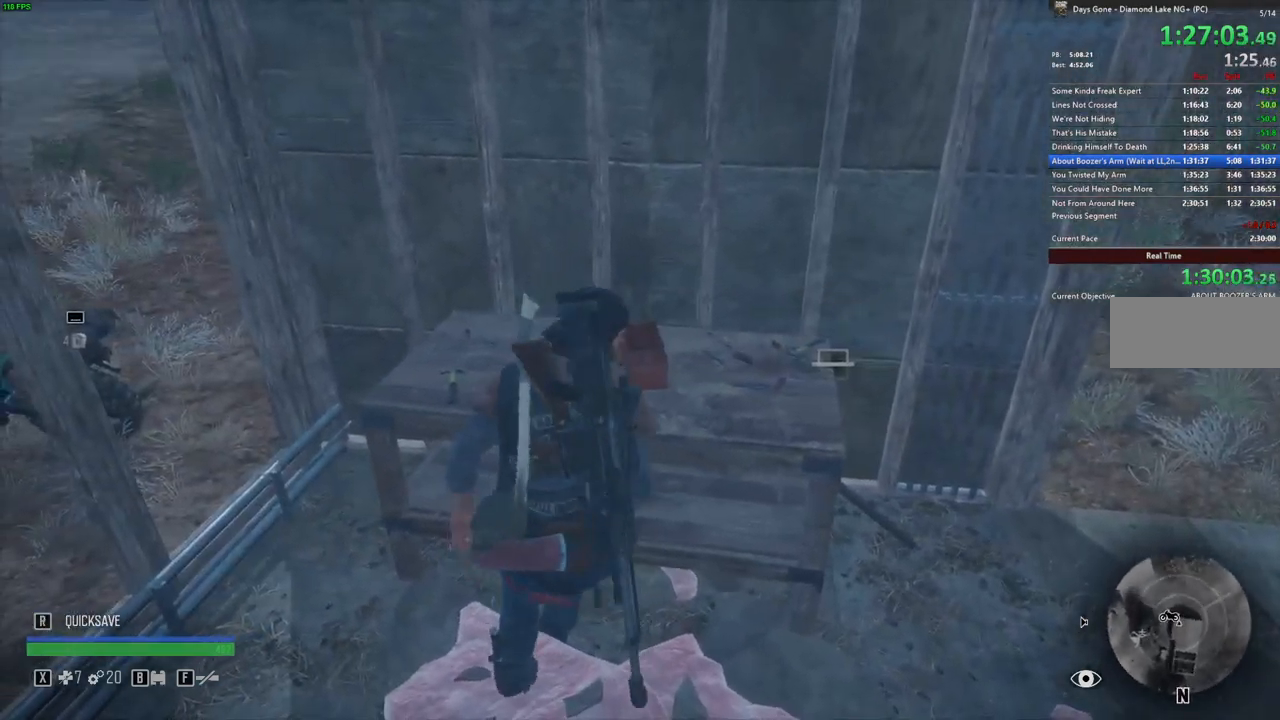
{"keys": ["d"], "mouse": [], "events": [[33, "d", "down"], [183, "d", "up"], [450, "d", "down"]]}